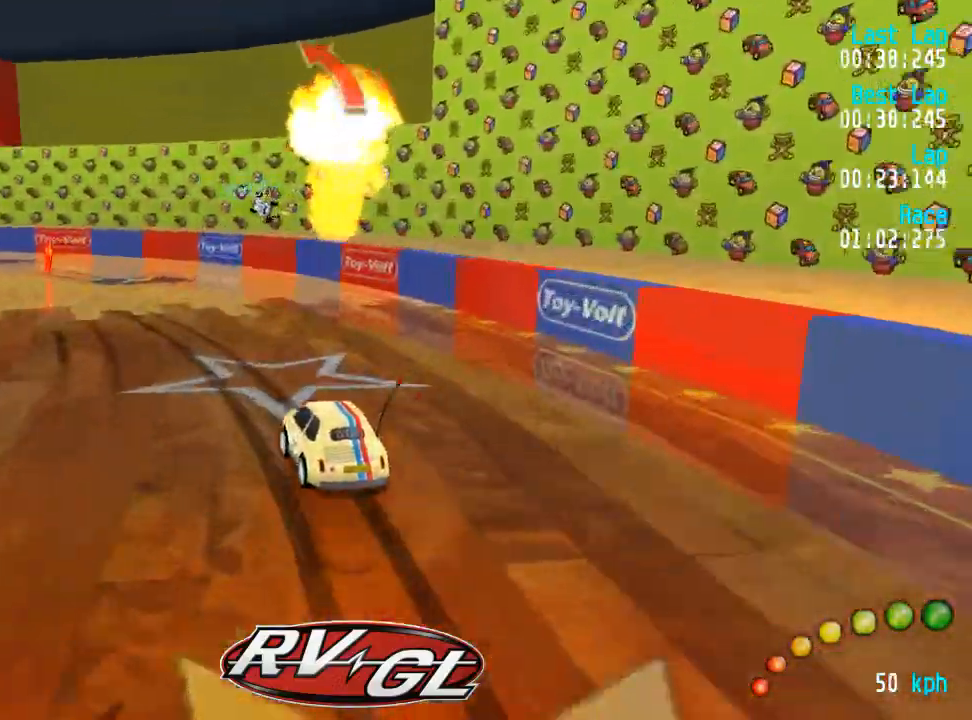
Gameplay with a controller (Xbox layout); each line is a JSON object with the inputs held at the frame after it (dt_ms = milliseconds from this image to that frame). "events" lists button and stick changes between this image and that frame as [ms after this image, input, new state], when the widget could be followed in between.
{"dt_ms": 500, "buttons": ["A"], "left_stick": "center", "right_stick": "center", "events": [[17, "DPAD_UP", "down"], [133, "DPAD_DOWN", "up"], [133, "DPAD_UP", "up"], [167, "DPAD_LEFT", "up"], [217, "DPAD_LEFT", "down"], [233, "DPAD_UP", "down"], [333, "DPAD_UP", "up"], [350, "DPAD_LEFT", "up"]]}
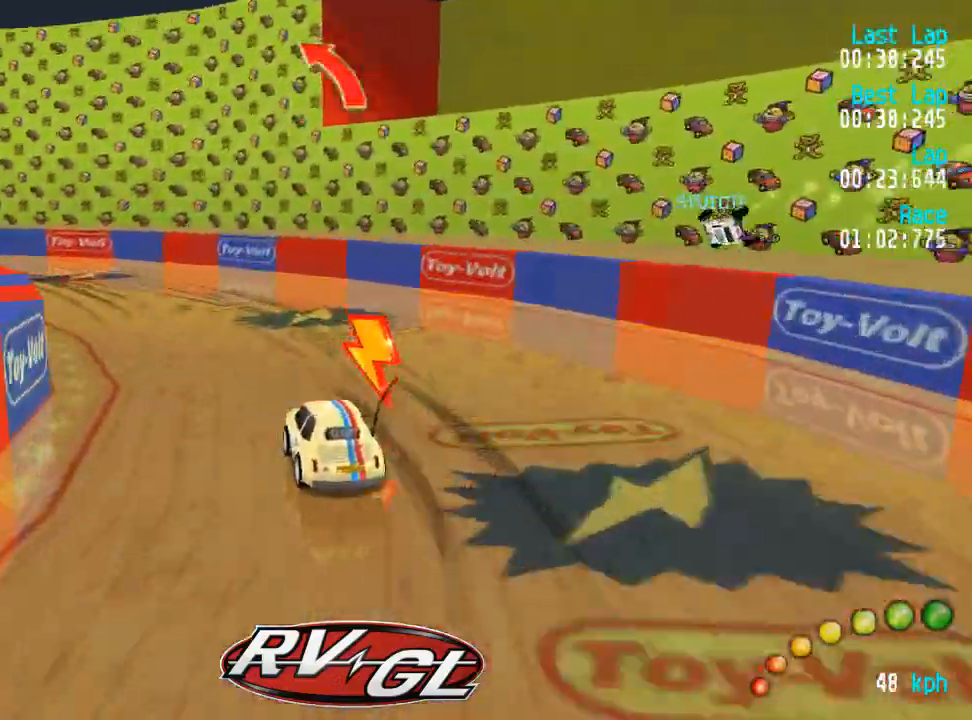
{"dt_ms": 500, "buttons": ["A"], "left_stick": "center", "right_stick": "center", "events": [[67, "DPAD_LEFT", "down"], [67, "DPAD_UP", "down"], [183, "DPAD_UP", "up"], [200, "DPAD_LEFT", "up"], [250, "DPAD_LEFT", "down"], [250, "DPAD_UP", "down"], [467, "DPAD_LEFT", "up"], [467, "DPAD_UP", "up"]]}
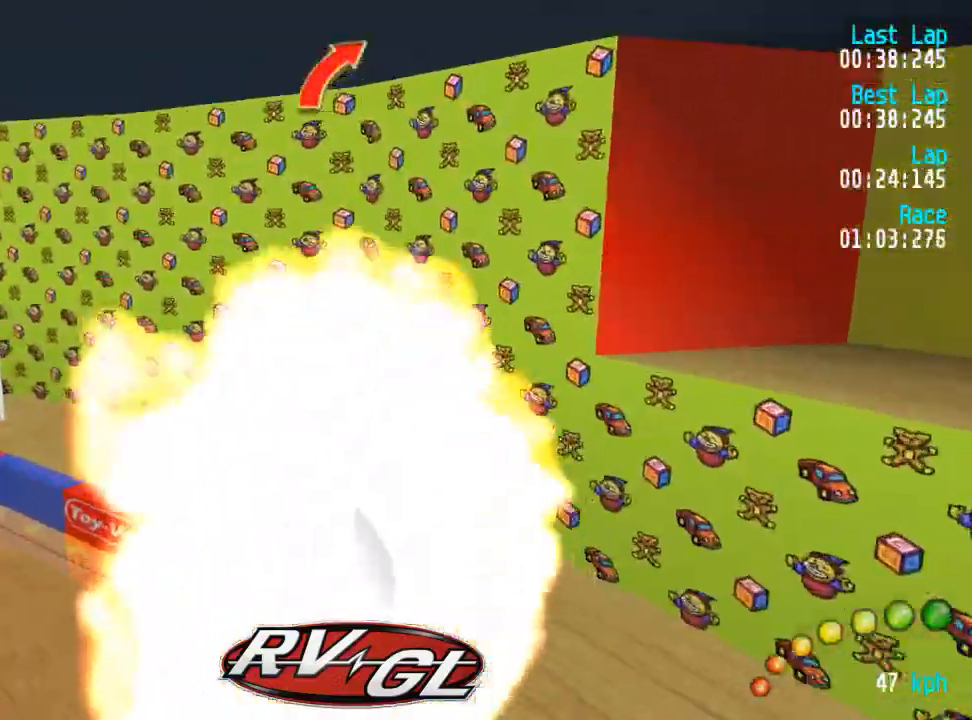
{"dt_ms": 1000, "buttons": ["A"], "left_stick": "center", "right_stick": "center"}
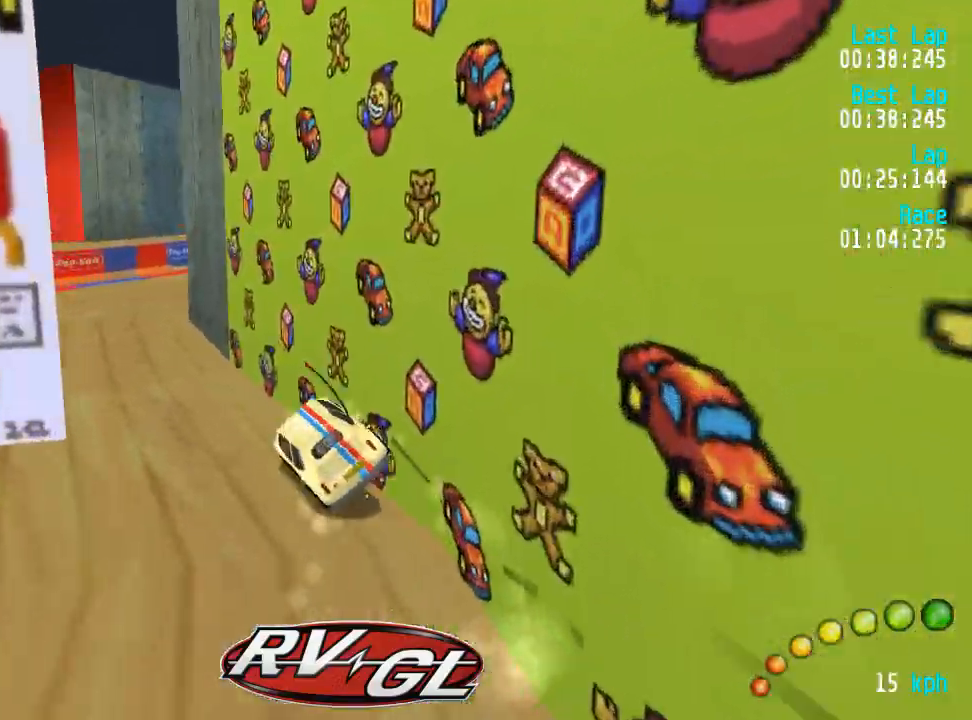
{"dt_ms": 500, "buttons": ["A"], "left_stick": "center", "right_stick": "center"}
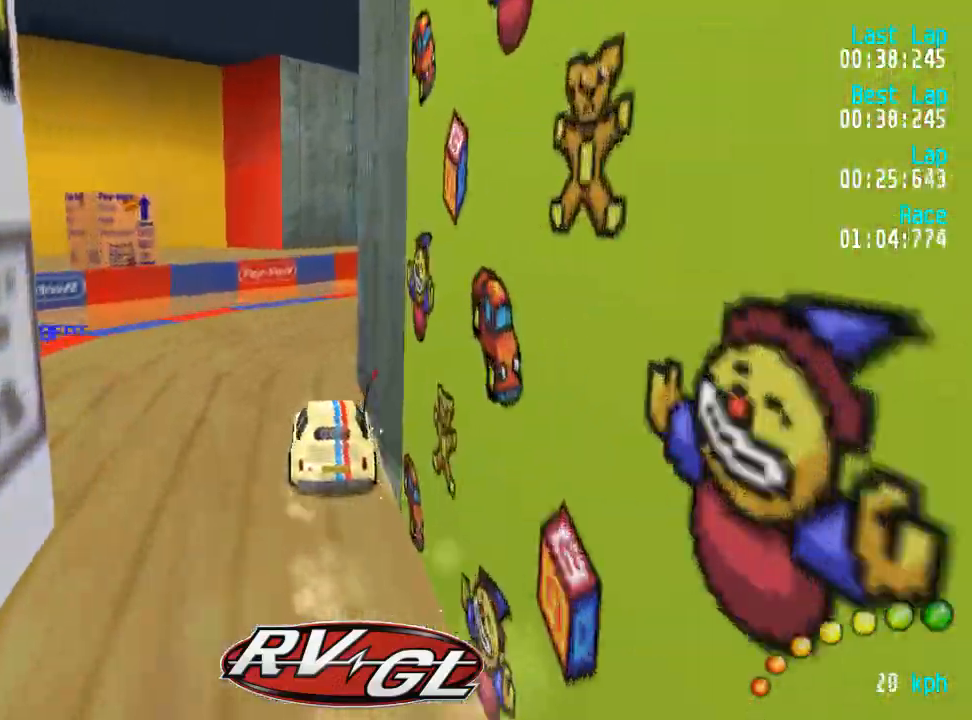
{"dt_ms": 500, "buttons": ["A"], "left_stick": "center", "right_stick": "center", "events": [[50, "DPAD_DOWN", "down"], [50, "DPAD_RIGHT", "down"], [50, "DPAD_UP", "down"], [167, "DPAD_DOWN", "up"], [183, "DPAD_RIGHT", "up"], [183, "DPAD_UP", "up"], [283, "DPAD_DOWN", "down"], [283, "DPAD_RIGHT", "down"], [383, "DPAD_DOWN", "up"], [417, "DPAD_RIGHT", "up"]]}
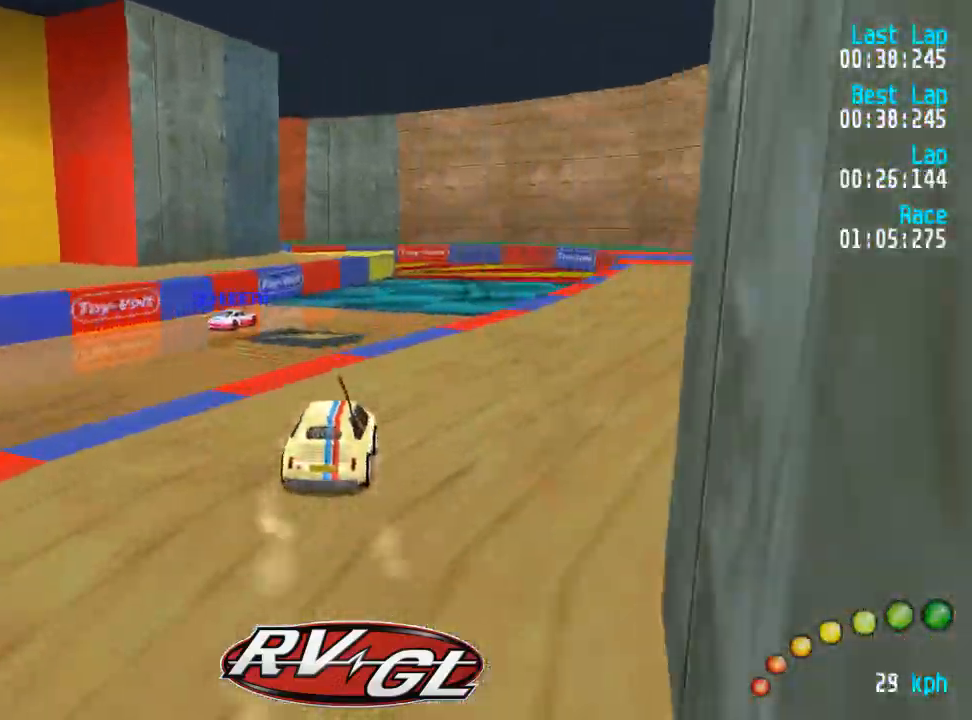
{"dt_ms": 500, "buttons": ["A"], "left_stick": "center", "right_stick": "center", "events": [[33, "L3", "down"], [33, "left_stick", "down-right"], [83, "left_stick", "up-right"], [167, "L3", "up"], [167, "left_stick", "center"]]}
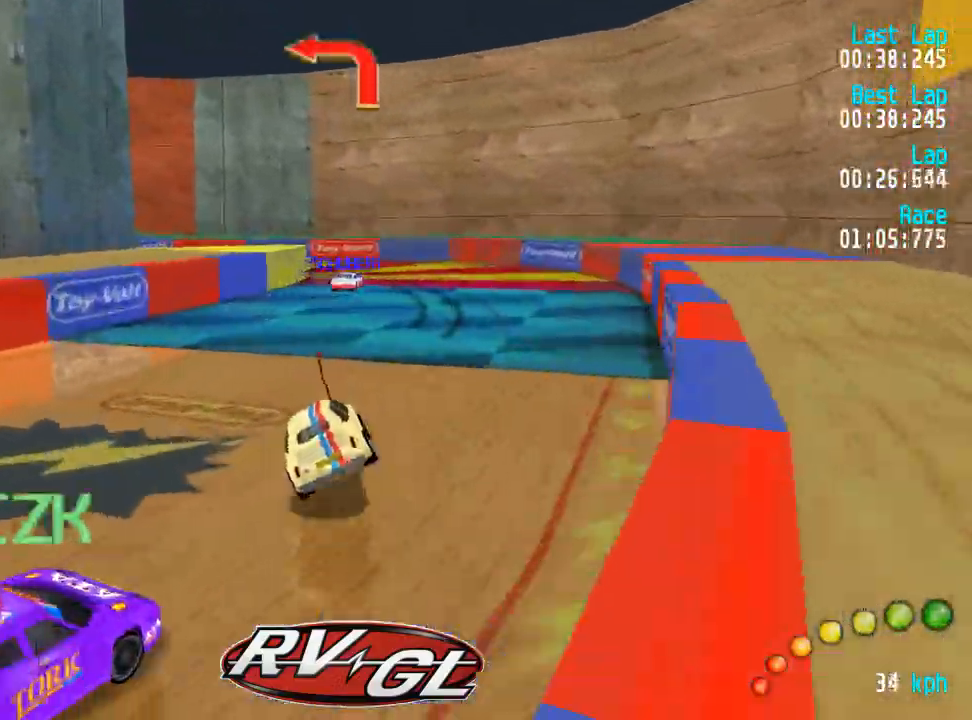
{"dt_ms": 500, "buttons": ["A"], "left_stick": "center", "right_stick": "center", "events": [[67, "DPAD_DOWN", "down"], [67, "DPAD_RIGHT", "down"], [100, "DPAD_UP", "down"], [133, "DPAD_DOWN", "up"], [133, "DPAD_RIGHT", "up"], [133, "DPAD_UP", "up"]]}
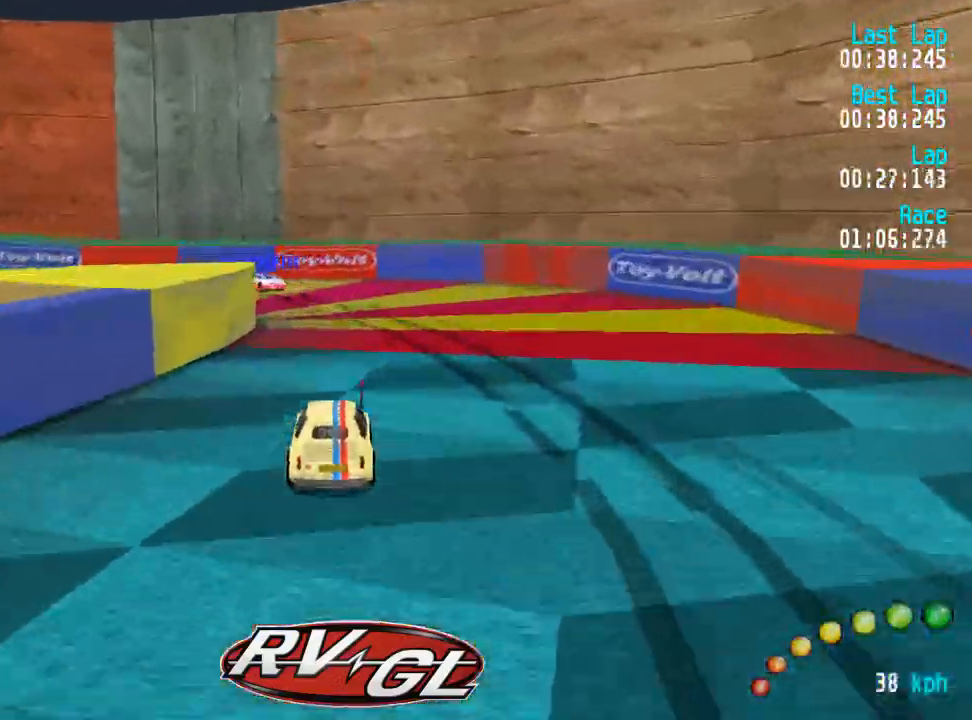
{"dt_ms": 500, "buttons": ["A", "DPAD_UP", "DPAD_LEFT"], "left_stick": "center", "right_stick": "center", "events": [[133, "DPAD_LEFT", "down"], [133, "DPAD_UP", "down"], [217, "A", "up"], [267, "A", "down"]]}
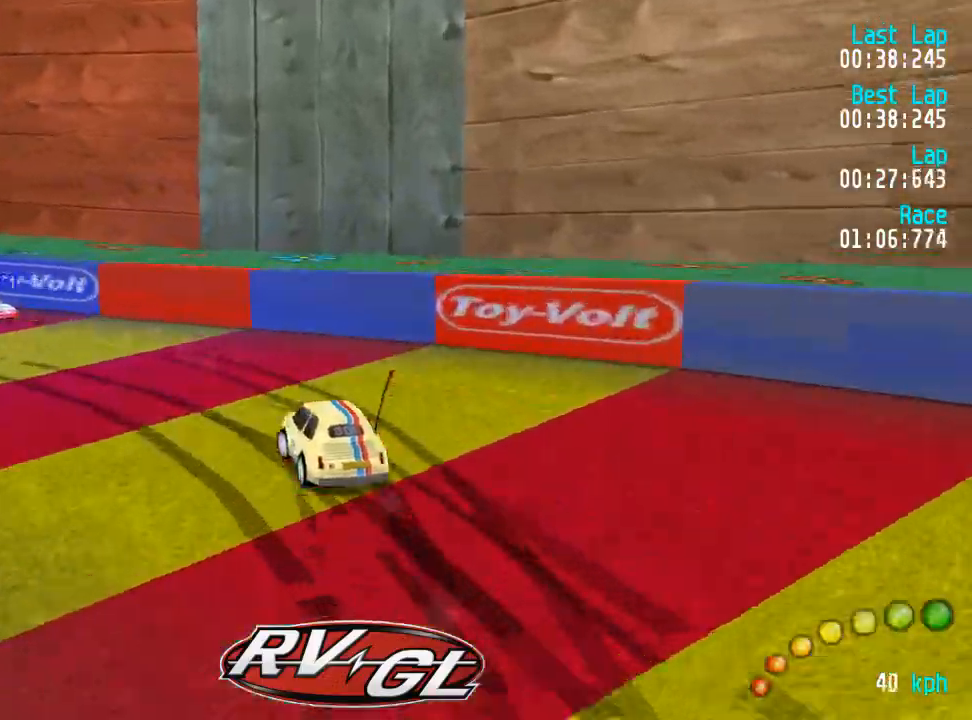
{"dt_ms": 500, "buttons": ["A"], "left_stick": "center", "right_stick": "center", "events": [[250, "DPAD_UP", "up"], [267, "DPAD_LEFT", "up"], [383, "DPAD_LEFT", "down"], [433, "DPAD_LEFT", "up"]]}
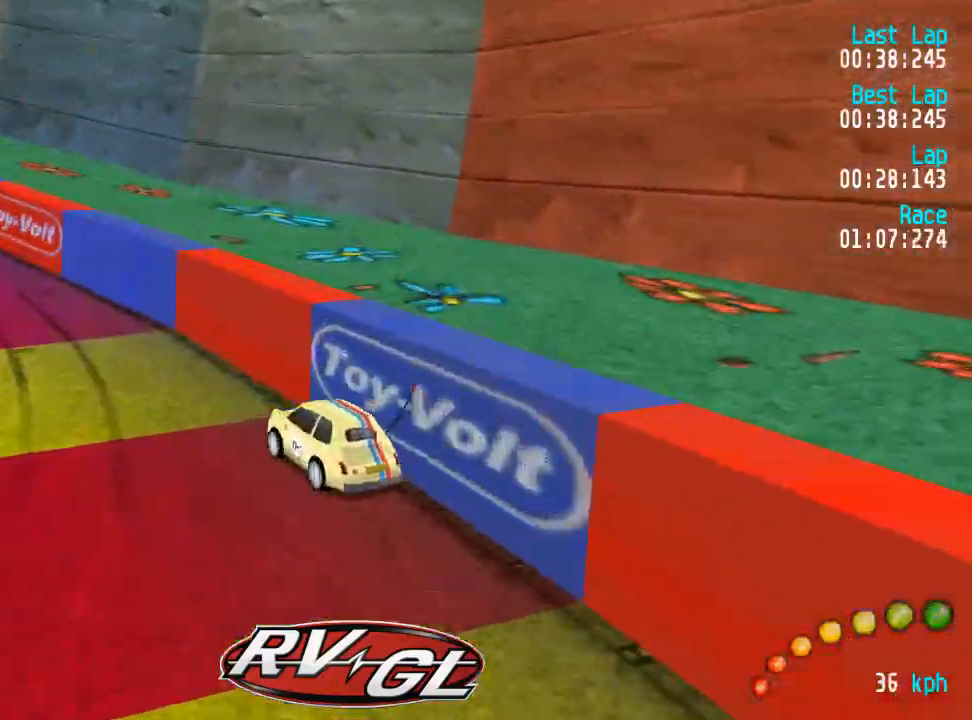
{"dt_ms": 500, "buttons": ["A"], "left_stick": "center", "right_stick": "center", "events": [[33, "DPAD_LEFT", "down"], [50, "DPAD_UP", "down"], [183, "DPAD_LEFT", "up"], [183, "DPAD_UP", "up"], [250, "DPAD_LEFT", "down"], [250, "DPAD_UP", "down"], [317, "DPAD_UP", "up"], [333, "DPAD_LEFT", "up"]]}
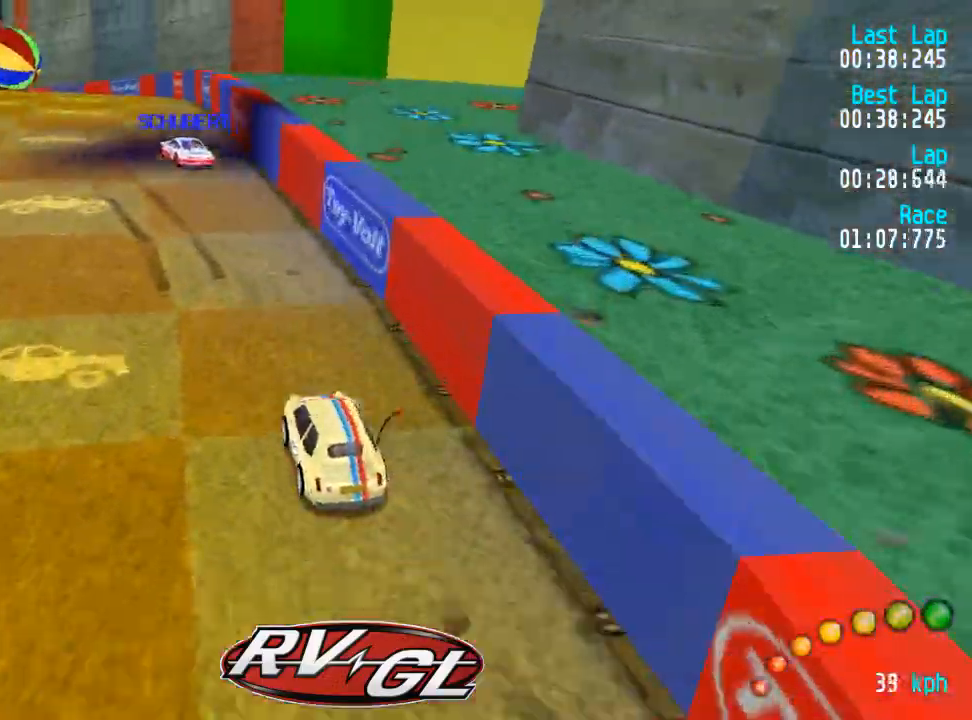
{"dt_ms": 500, "buttons": ["A"], "left_stick": "center", "right_stick": "center", "events": [[100, "DPAD_LEFT", "down"], [117, "DPAD_UP", "down"], [167, "DPAD_LEFT", "up"], [167, "DPAD_UP", "up"], [333, "DPAD_LEFT", "down"], [383, "DPAD_LEFT", "up"]]}
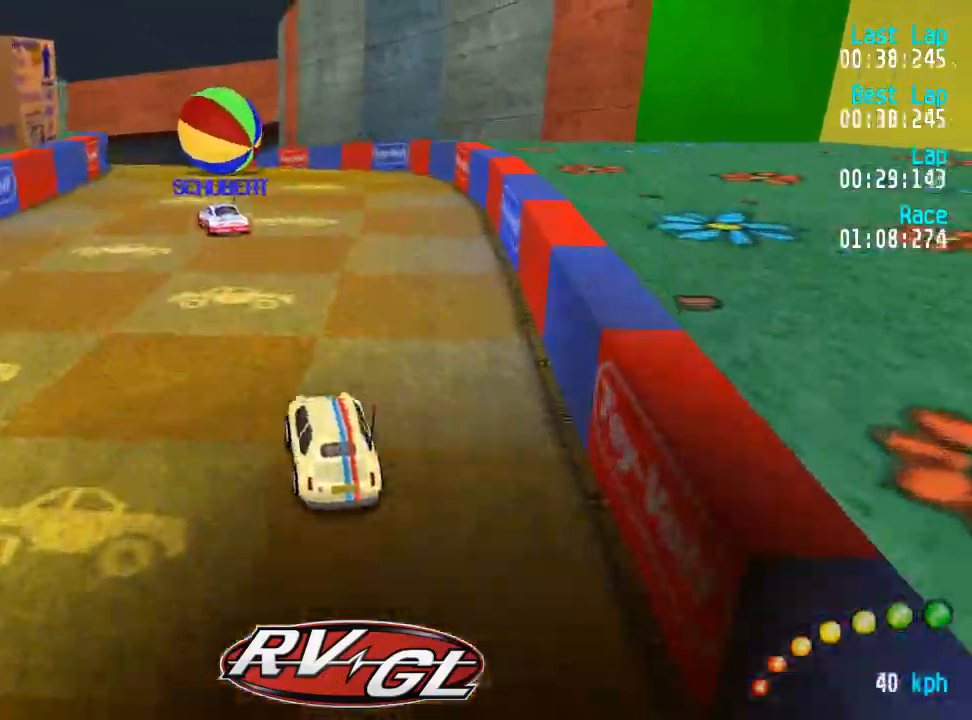
{"dt_ms": 500, "buttons": ["A"], "left_stick": "center", "right_stick": "center", "events": []}
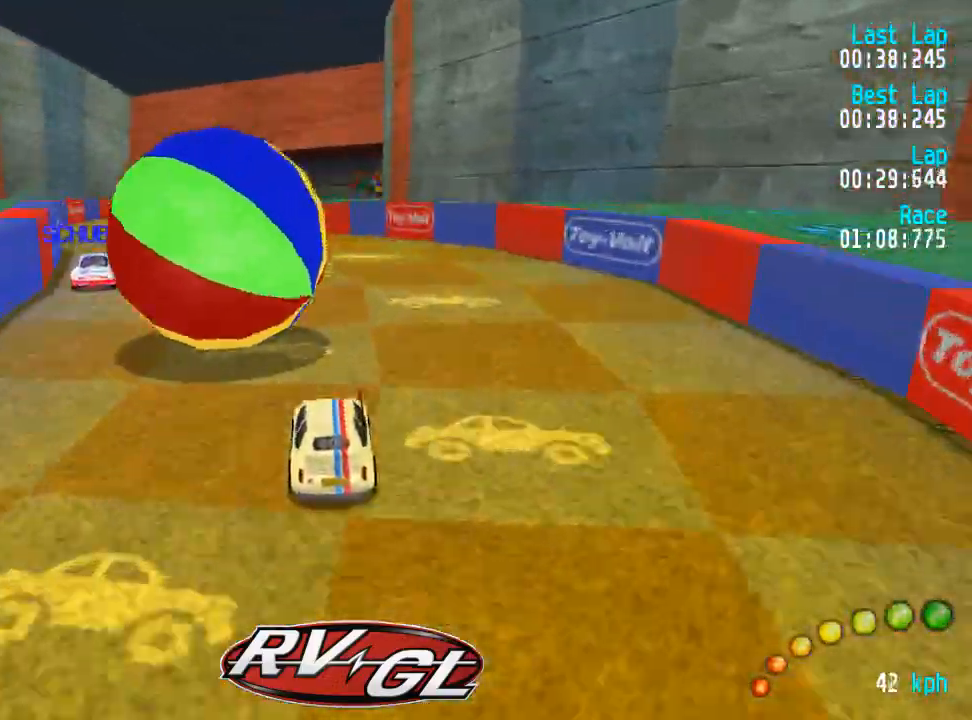
{"dt_ms": 500, "buttons": ["A"], "left_stick": "center", "right_stick": "center", "events": [[50, "DPAD_LEFT", "down"], [50, "DPAD_UP", "down"], [83, "DPAD_LEFT", "up"], [83, "DPAD_UP", "up"], [367, "DPAD_LEFT", "down"], [367, "DPAD_UP", "down"], [433, "DPAD_LEFT", "up"], [433, "DPAD_UP", "up"]]}
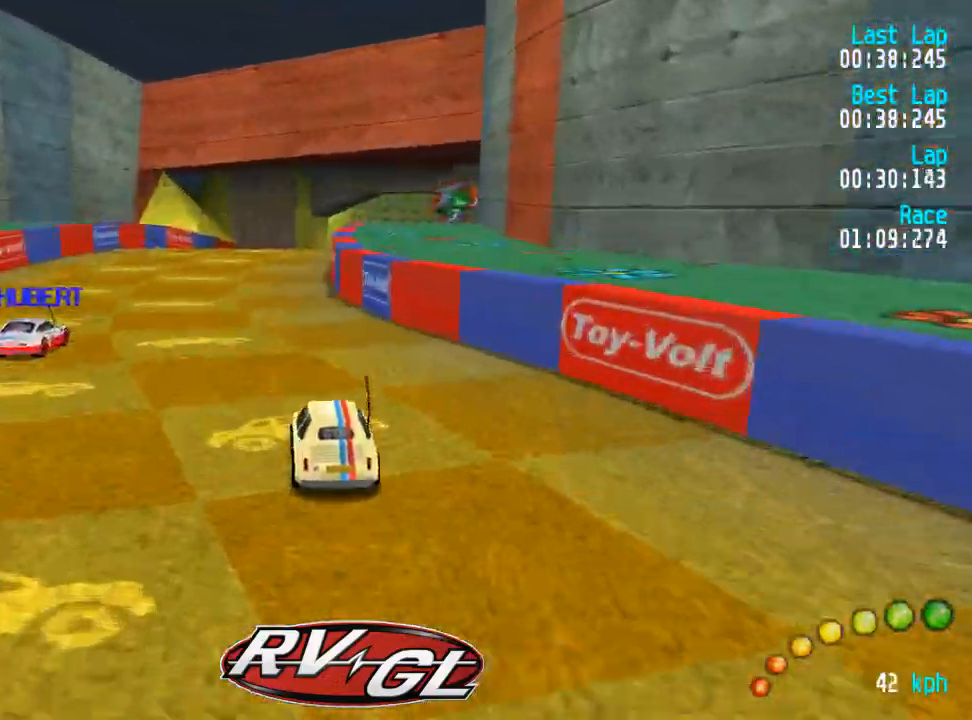
{"dt_ms": 500, "buttons": ["A"], "left_stick": "center", "right_stick": "center", "events": [[367, "DPAD_DOWN", "down"], [367, "DPAD_RIGHT", "down"], [417, "DPAD_UP", "down"], [433, "DPAD_DOWN", "up"], [450, "DPAD_RIGHT", "up"], [467, "DPAD_UP", "up"]]}
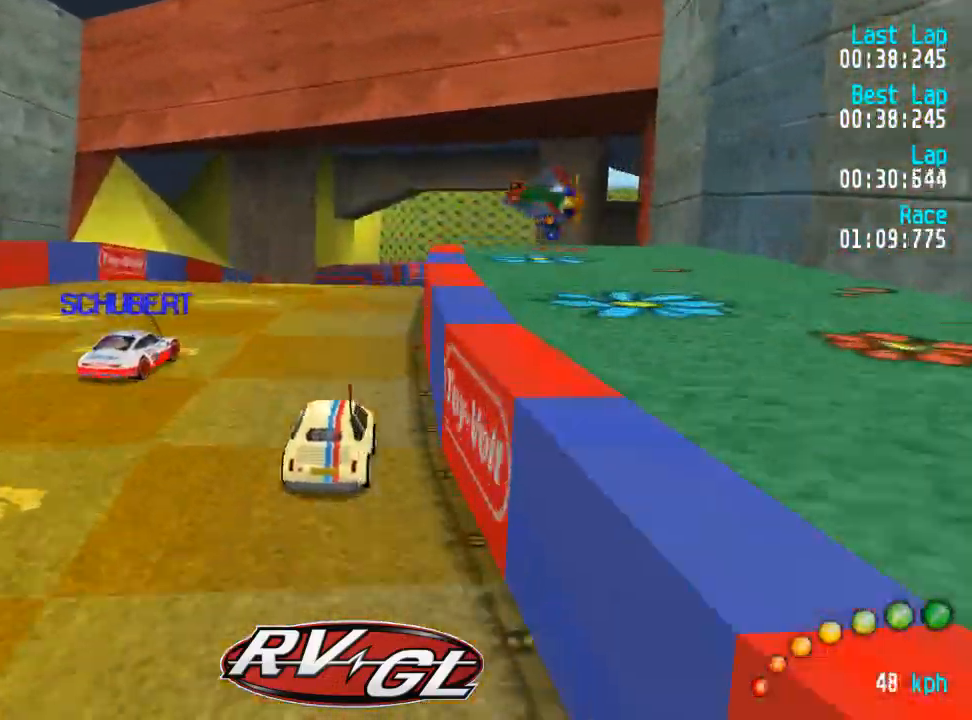
{"dt_ms": 500, "buttons": ["A"], "left_stick": "center", "right_stick": "center", "events": []}
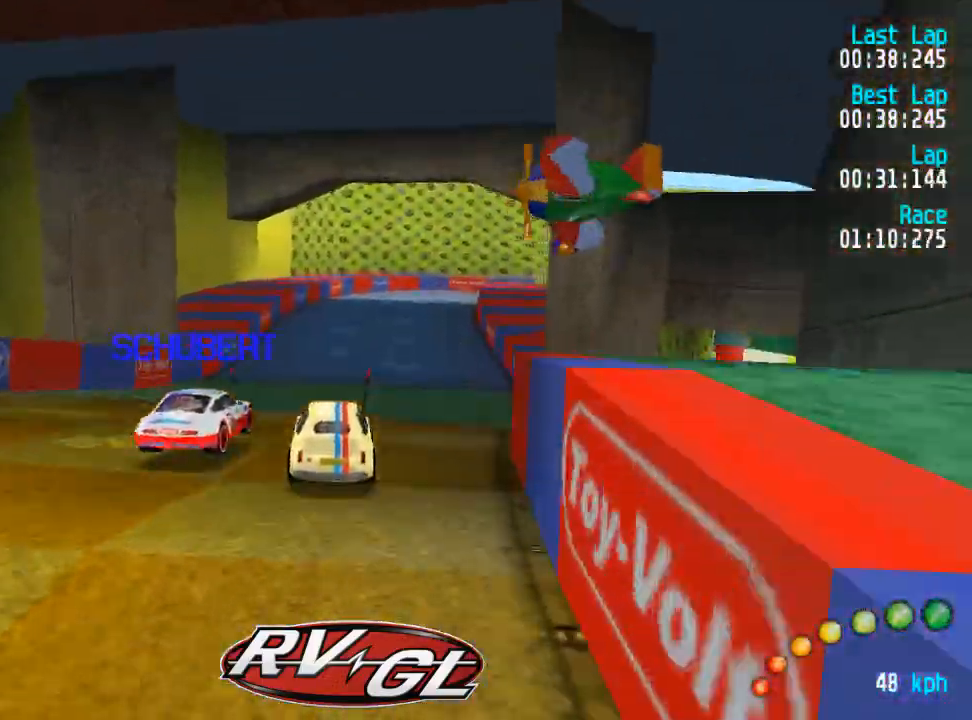
{"dt_ms": 500, "buttons": ["A", "L3"], "left_stick": "down-right", "right_stick": "center", "events": [[417, "L3", "down"], [417, "left_stick", "down-right"]]}
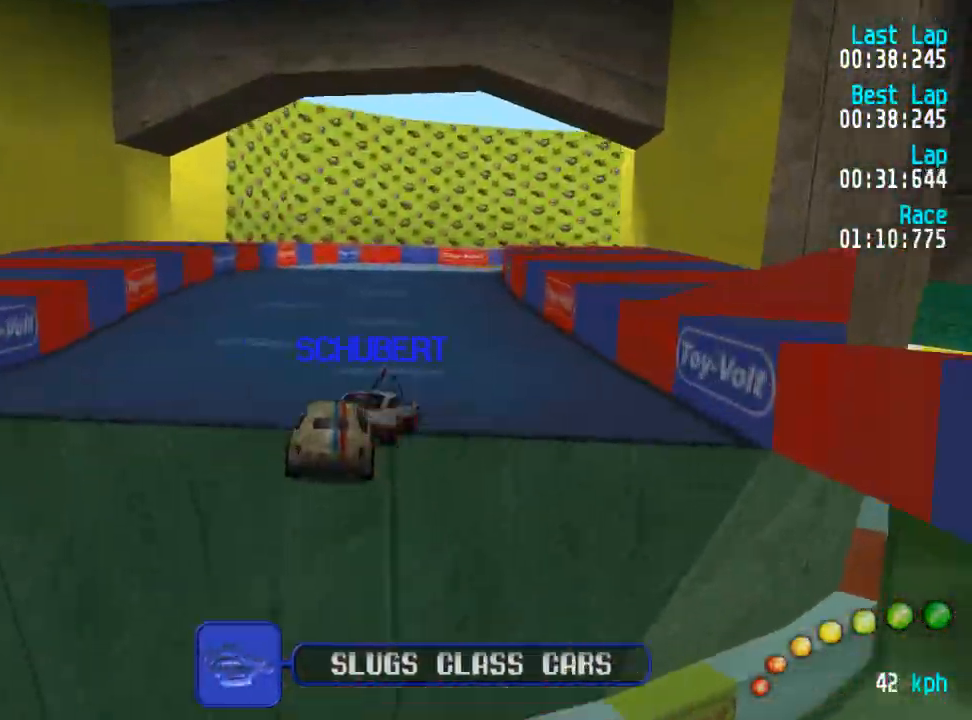
{"dt_ms": 500, "buttons": ["A", "DPAD_DOWN", "DPAD_RIGHT"], "left_stick": "center", "right_stick": "center", "events": [[33, "L3", "up"], [33, "left_stick", "center"], [267, "DPAD_DOWN", "down"], [267, "DPAD_RIGHT", "down"], [283, "DPAD_DOWN", "up"], [317, "DPAD_RIGHT", "up"], [467, "DPAD_DOWN", "down"], [467, "DPAD_RIGHT", "down"]]}
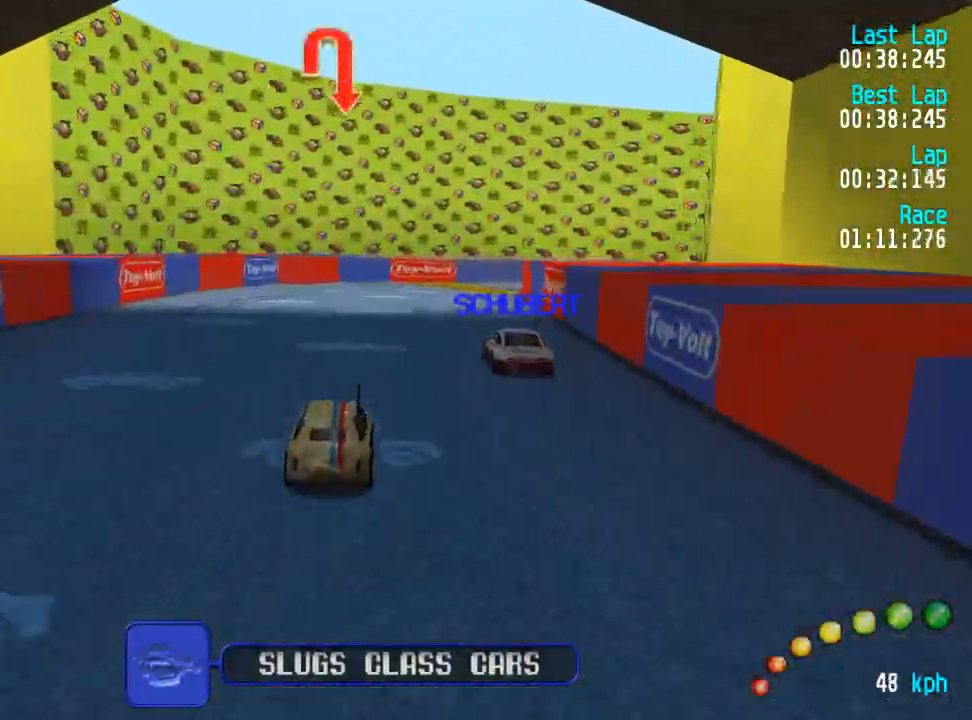
{"dt_ms": 500, "buttons": ["A", "DPAD_UP"], "left_stick": "center", "right_stick": "center", "events": [[33, "DPAD_UP", "down"], [83, "DPAD_DOWN", "up"], [83, "DPAD_RIGHT", "up"], [117, "DPAD_UP", "up"], [383, "DPAD_DOWN", "down"], [383, "DPAD_RIGHT", "down"], [433, "DPAD_UP", "down"], [483, "DPAD_RIGHT", "up"], [500, "DPAD_DOWN", "up"]]}
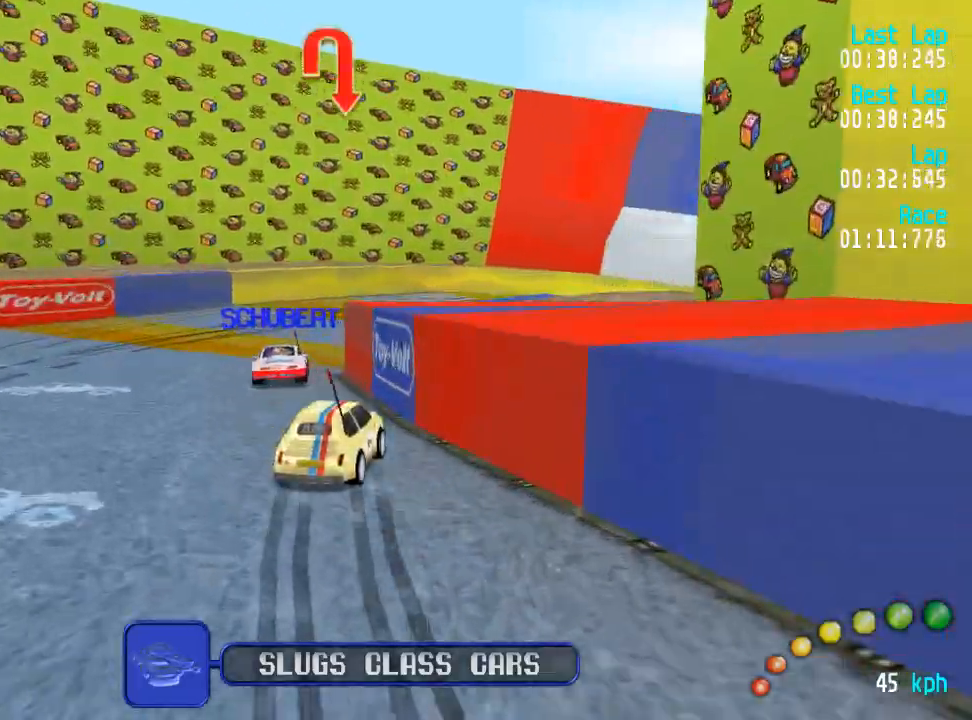
{"dt_ms": 500, "buttons": ["A", "DPAD_UP", "DPAD_RIGHT"], "left_stick": "center", "right_stick": "center", "events": [[17, "DPAD_UP", "up"], [100, "DPAD_DOWN", "down"], [100, "DPAD_RIGHT", "down"], [183, "DPAD_UP", "down"], [467, "DPAD_DOWN", "up"]]}